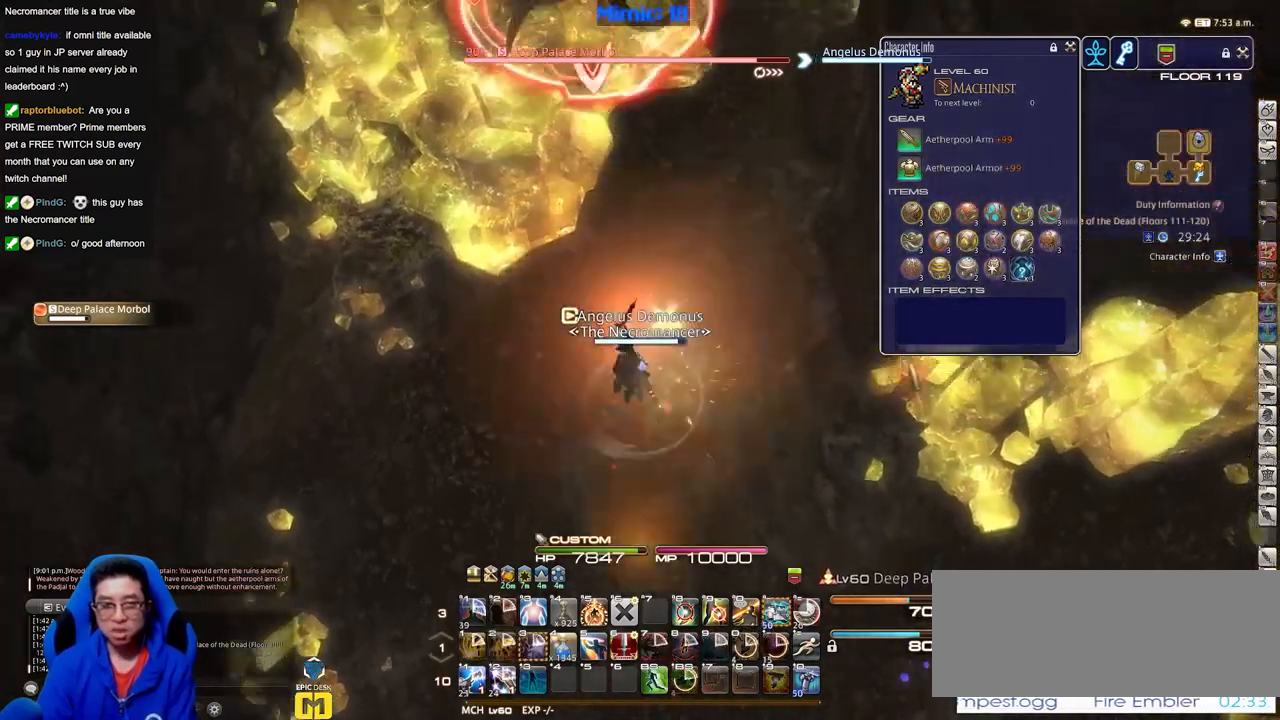
Gameplay with keyboard; each line is a JSON object with the keys held at the frame after it. "events" lists presses ("down") and releases ("up") of "a", "alt_l", "alt_r", "b", "c", "caps_lock", "ctrl_l", "ctrl_r", "d", "down", "e", "escape", "f", "f1", "f10", "f11", "f12", "f2", "f3", "f4", "f5", "f6", "f7", "f8", "f9", "g", "h", "i", "j", "k", "l", "left", "m", "n", "q", "r", "return", "right", "s", "shift", "space", "super", "t", "tab", "u", "up", "v", "w", "x", "y" and "z" between this image and that frame as [ms after this image, input, new state], when the widget could be followed in between. No other keys are recorded. Mouse input is not recorded. Not read: o p.
{"keys": ["w"], "events": [[301, "a", "down"], [434, "a", "up"]]}
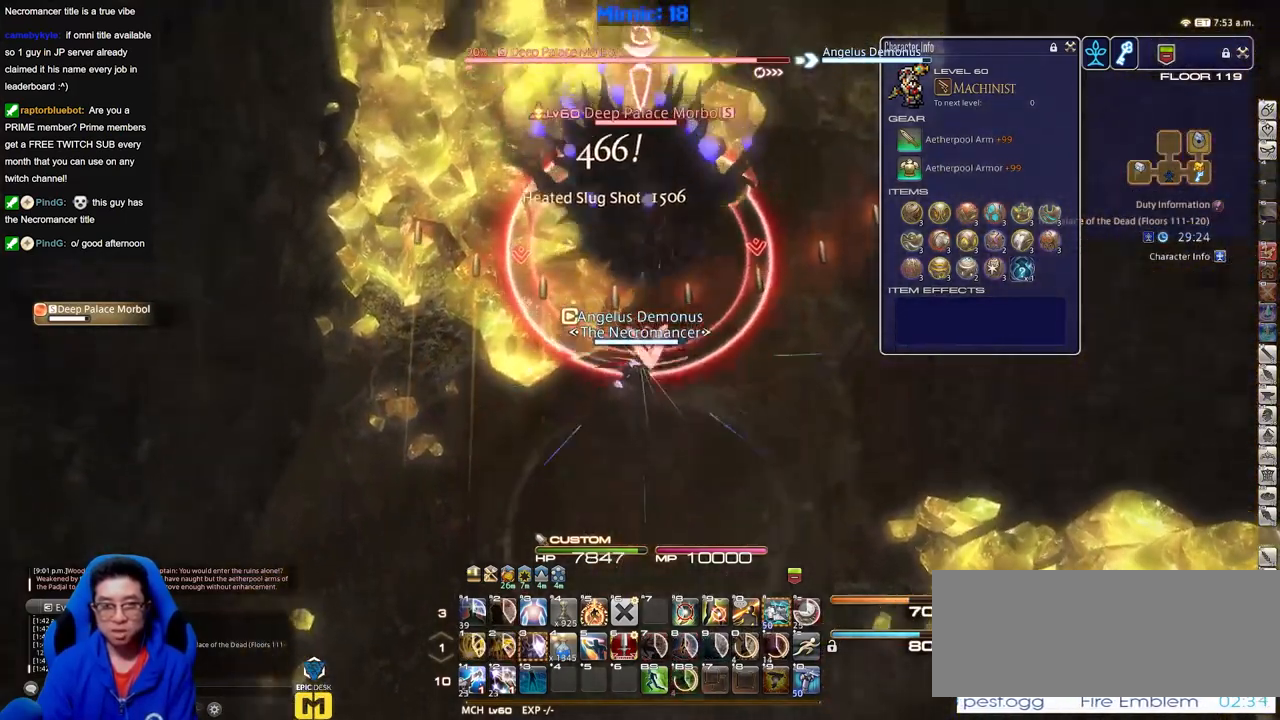
{"keys": ["d"], "events": [[300, "w", "up"], [400, "d", "down"]]}
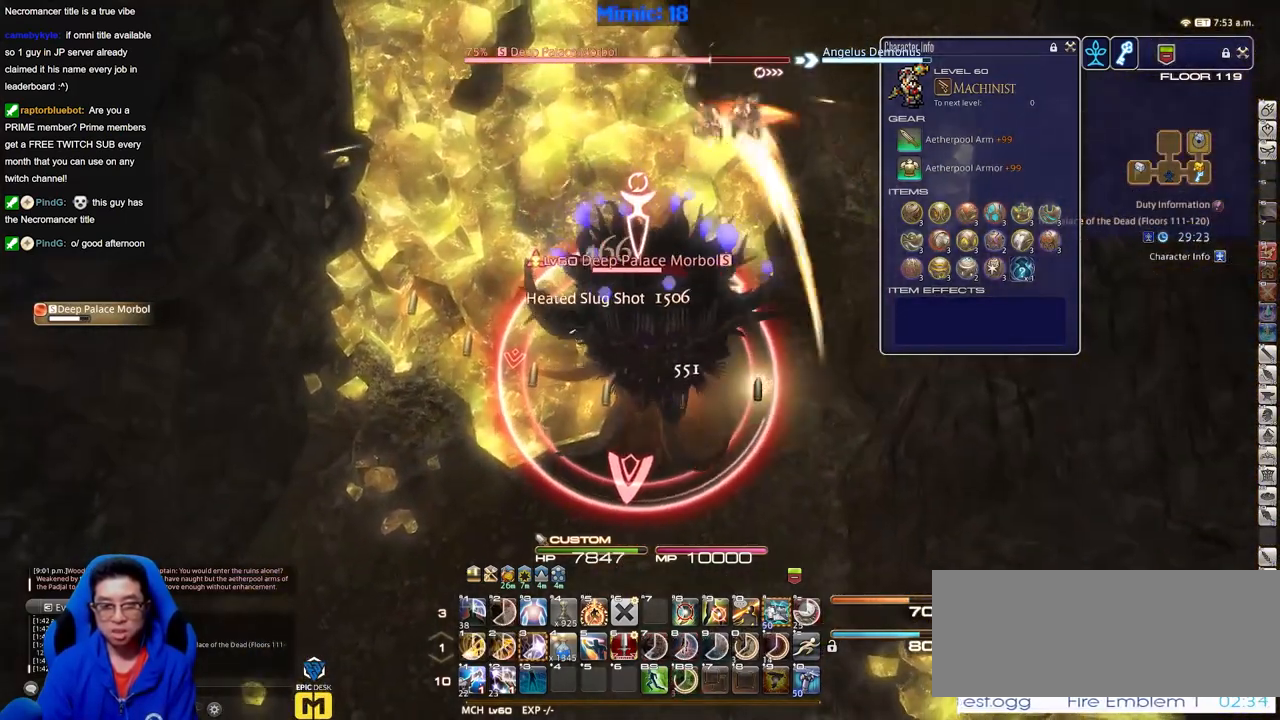
{"keys": ["s"], "events": [[34, "d", "up"], [84, "w", "down"], [184, "w", "up"], [417, "s", "down"]]}
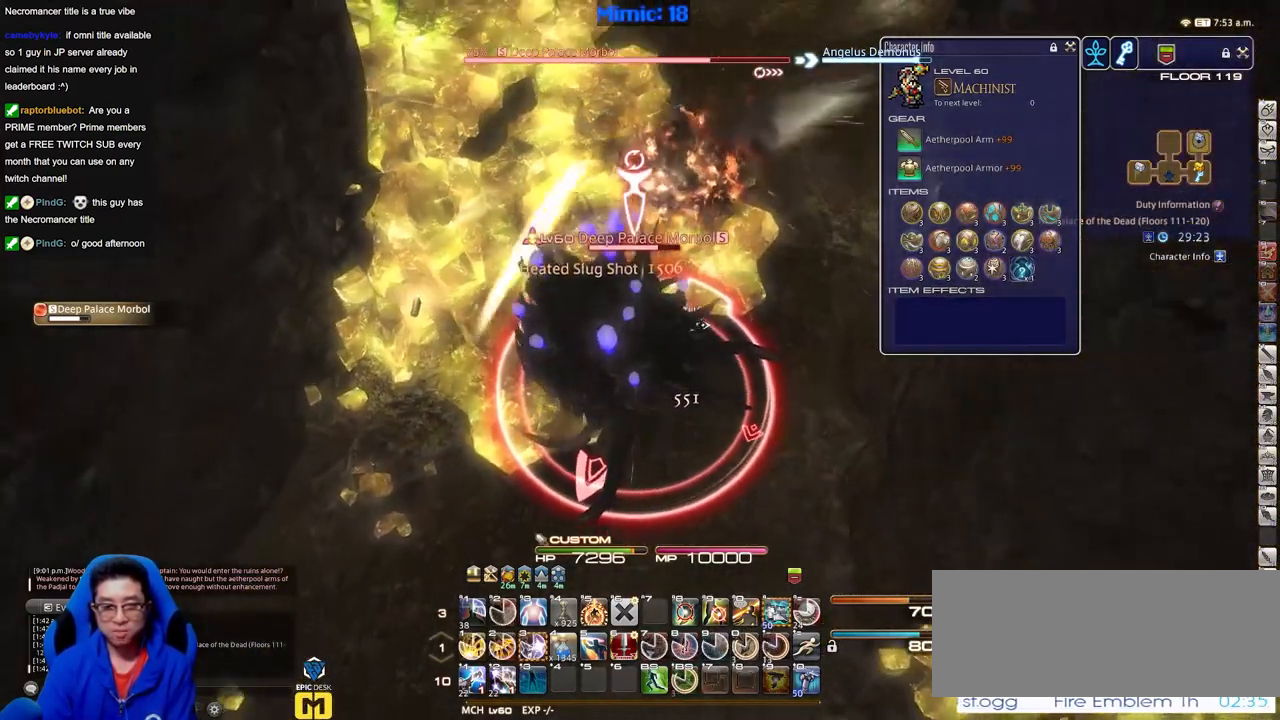
{"keys": [], "events": [[50, "s", "up"]]}
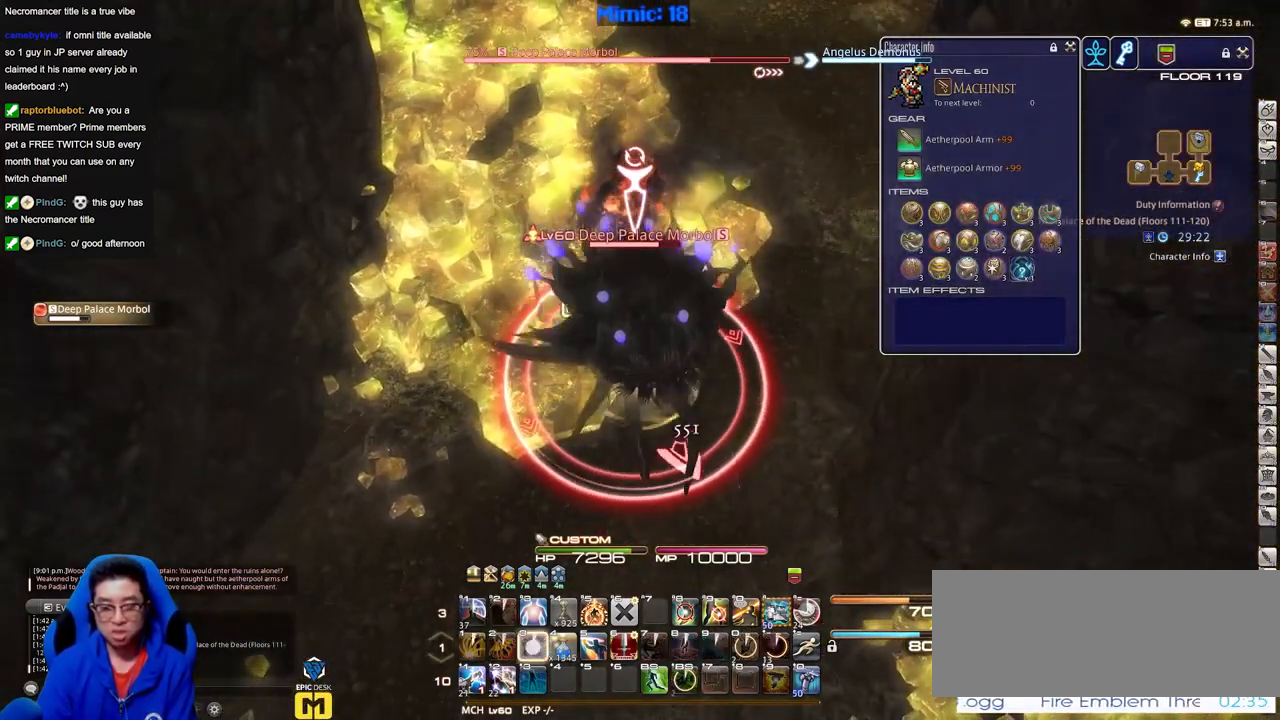
{"keys": [], "events": []}
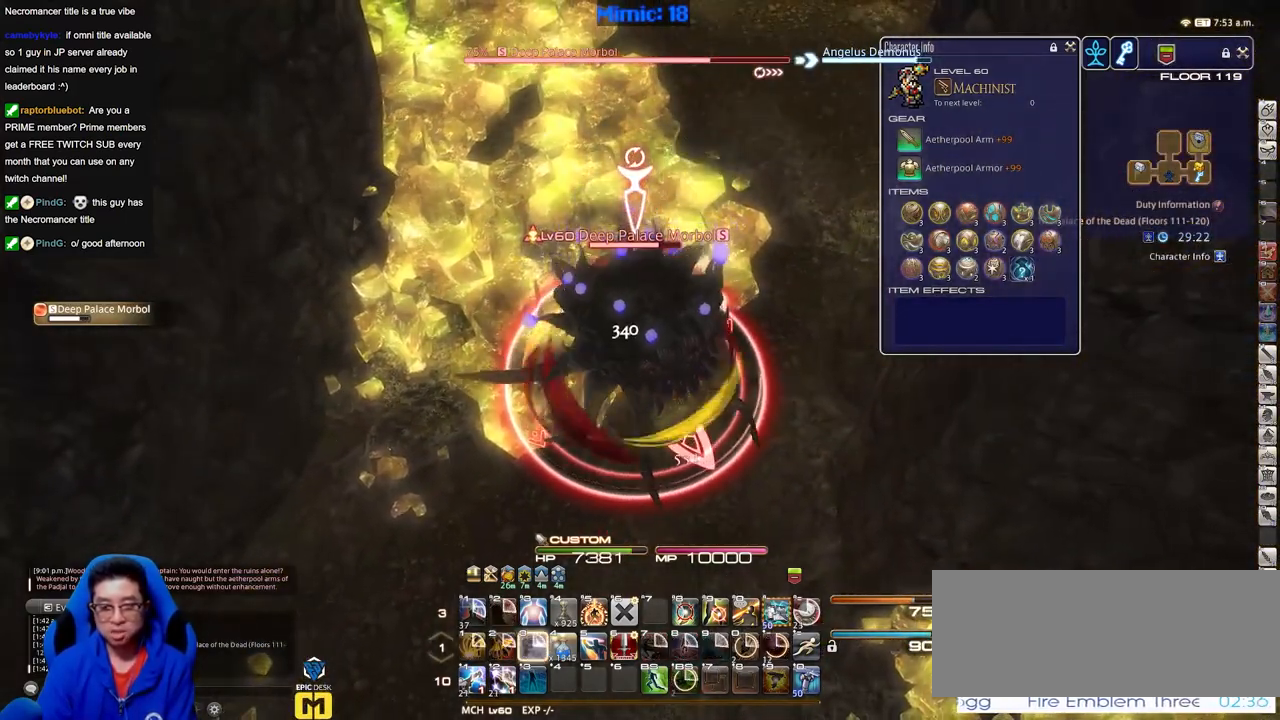
{"keys": [], "events": []}
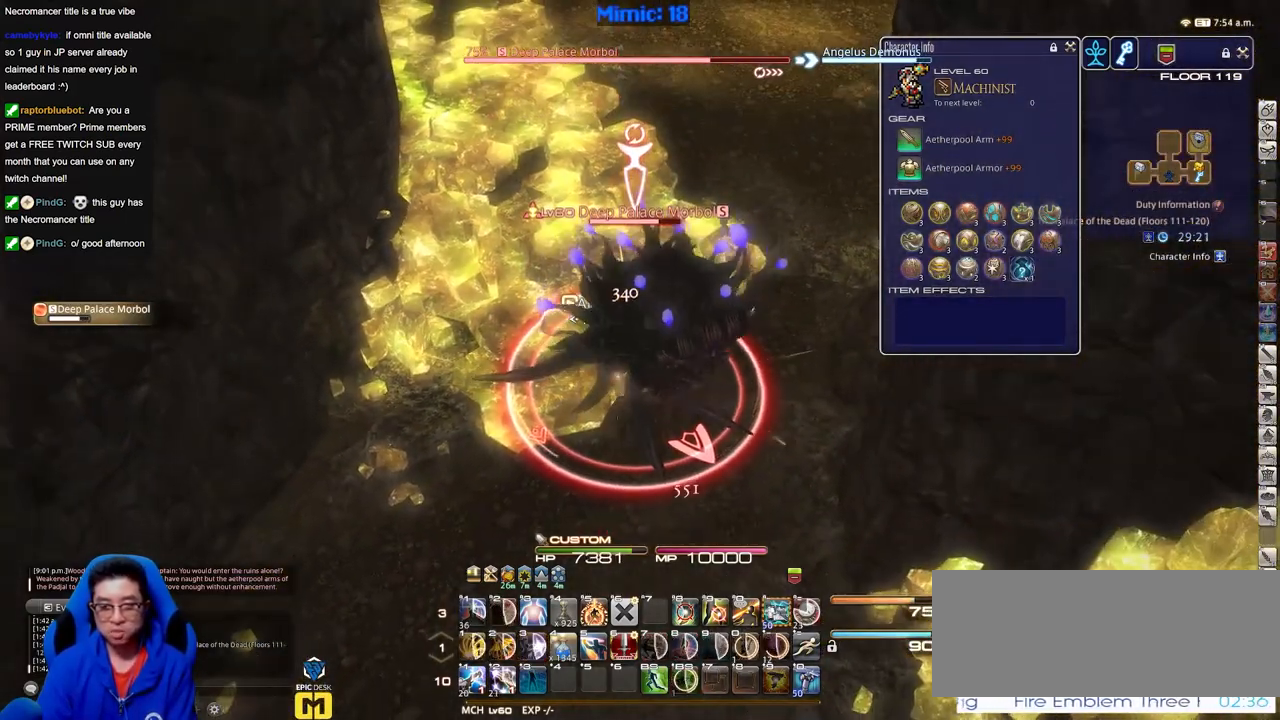
{"keys": [], "events": []}
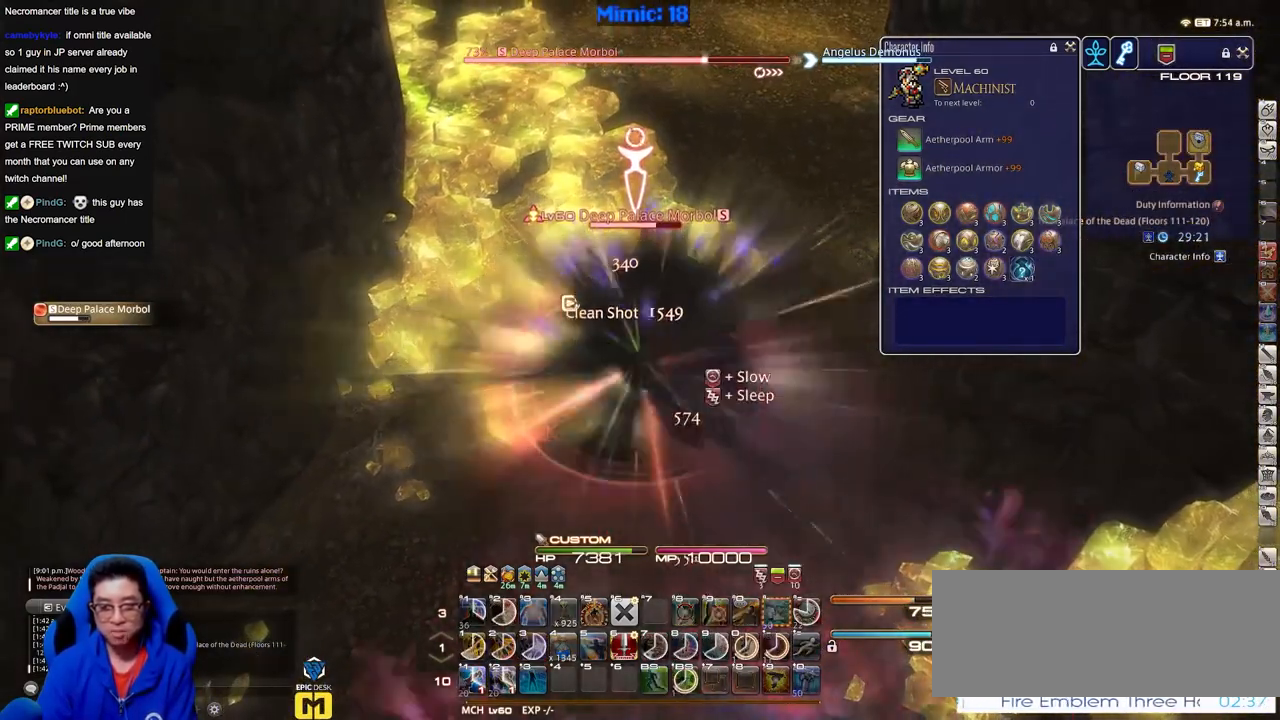
{"keys": [], "events": []}
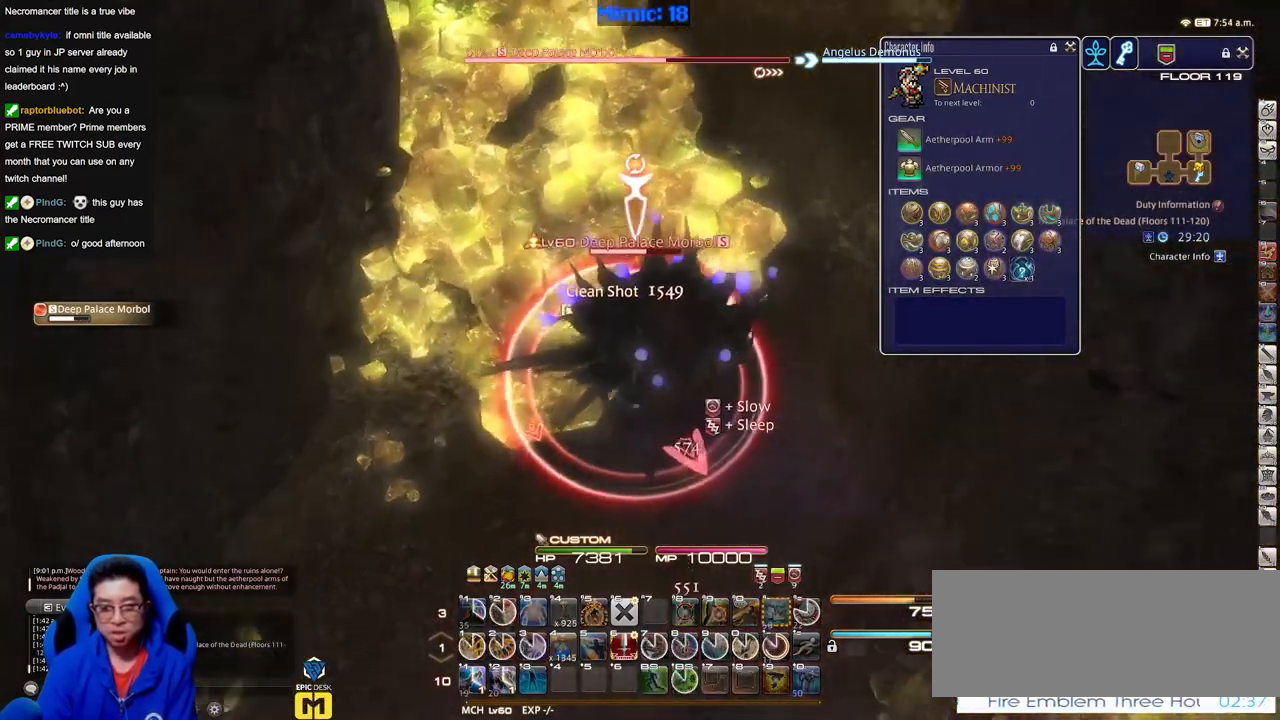
{"keys": [], "events": []}
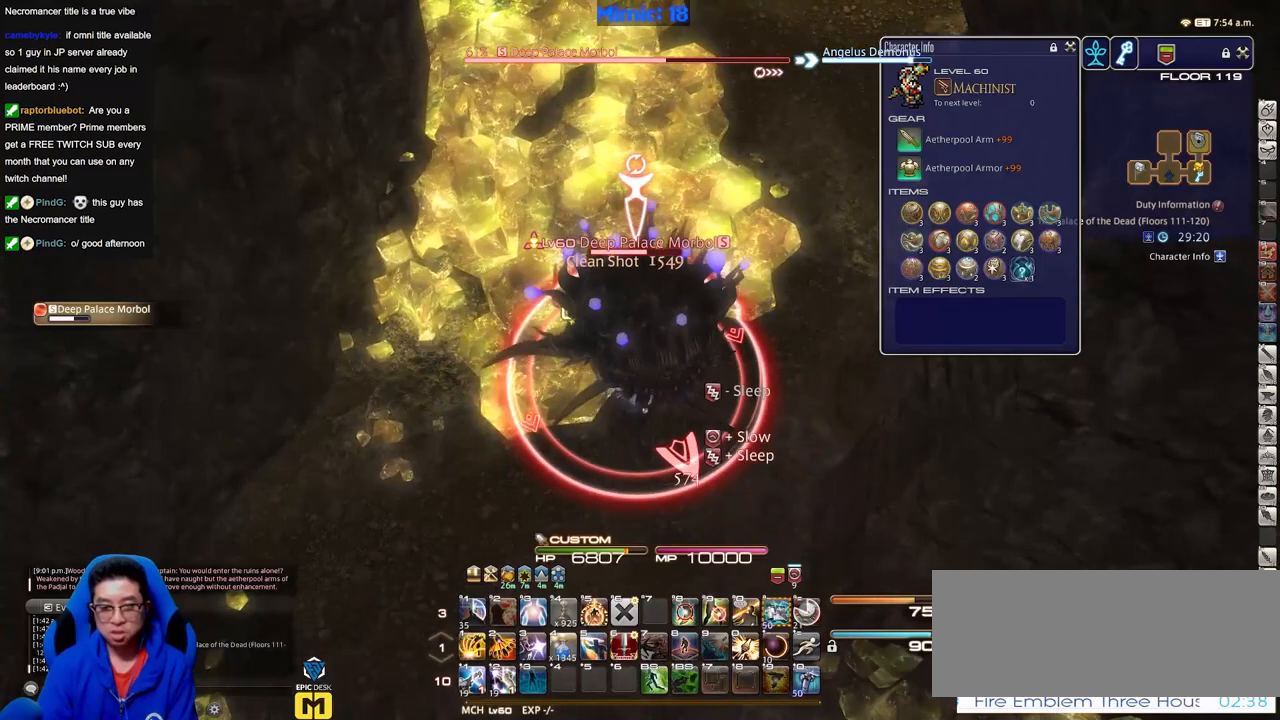
{"keys": [], "events": []}
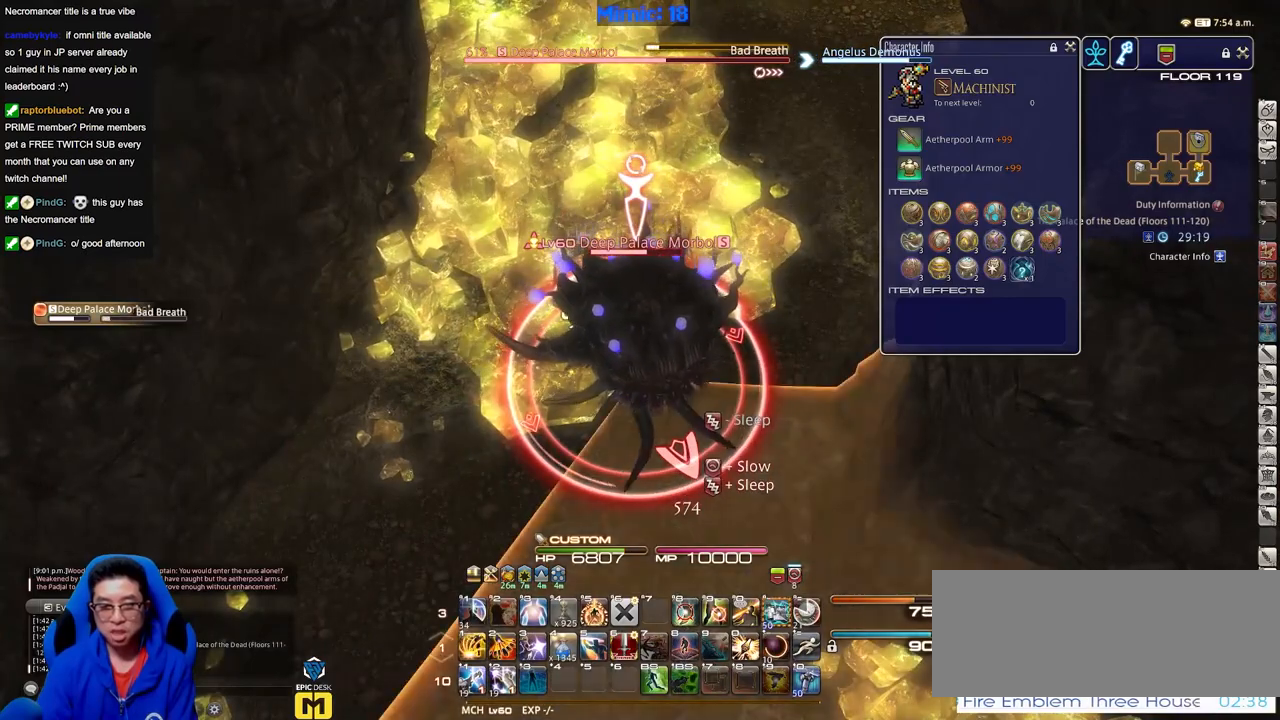
{"keys": ["a", "w"], "events": [[84, "a", "down"], [134, "w", "down"]]}
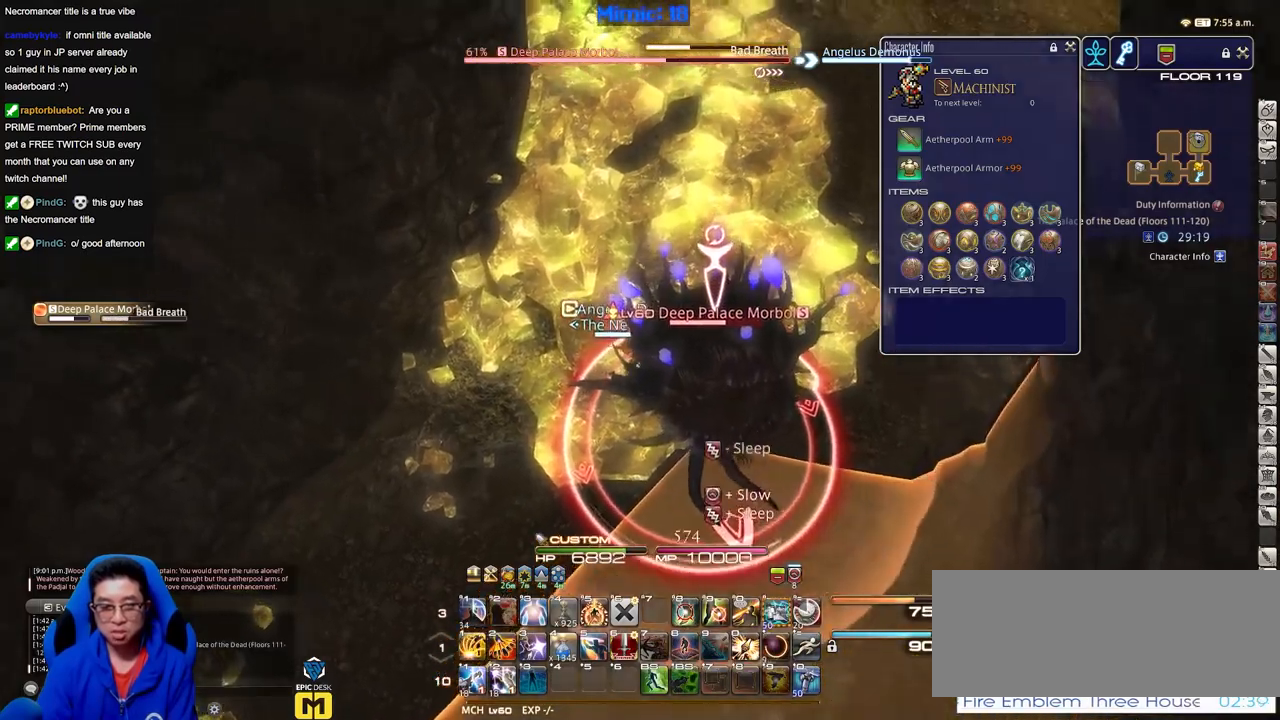
{"keys": [], "events": [[217, "a", "up"], [217, "w", "up"]]}
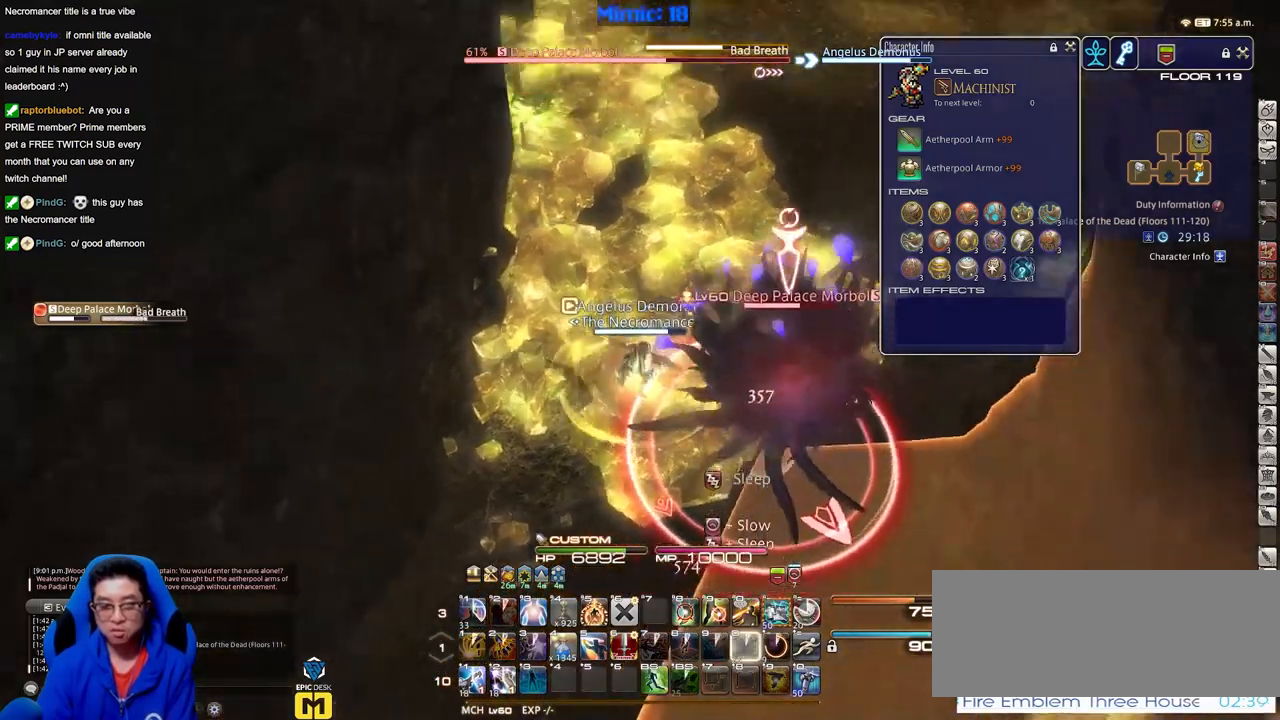
{"keys": [], "events": []}
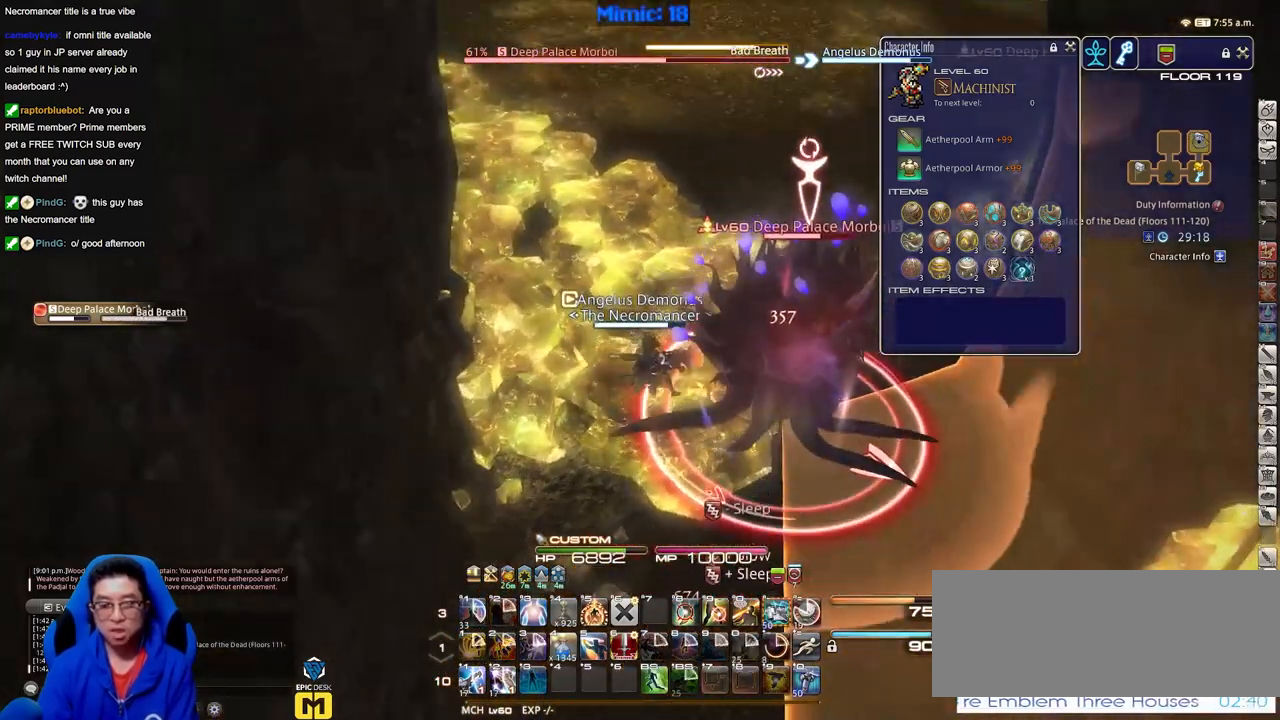
{"keys": [], "events": []}
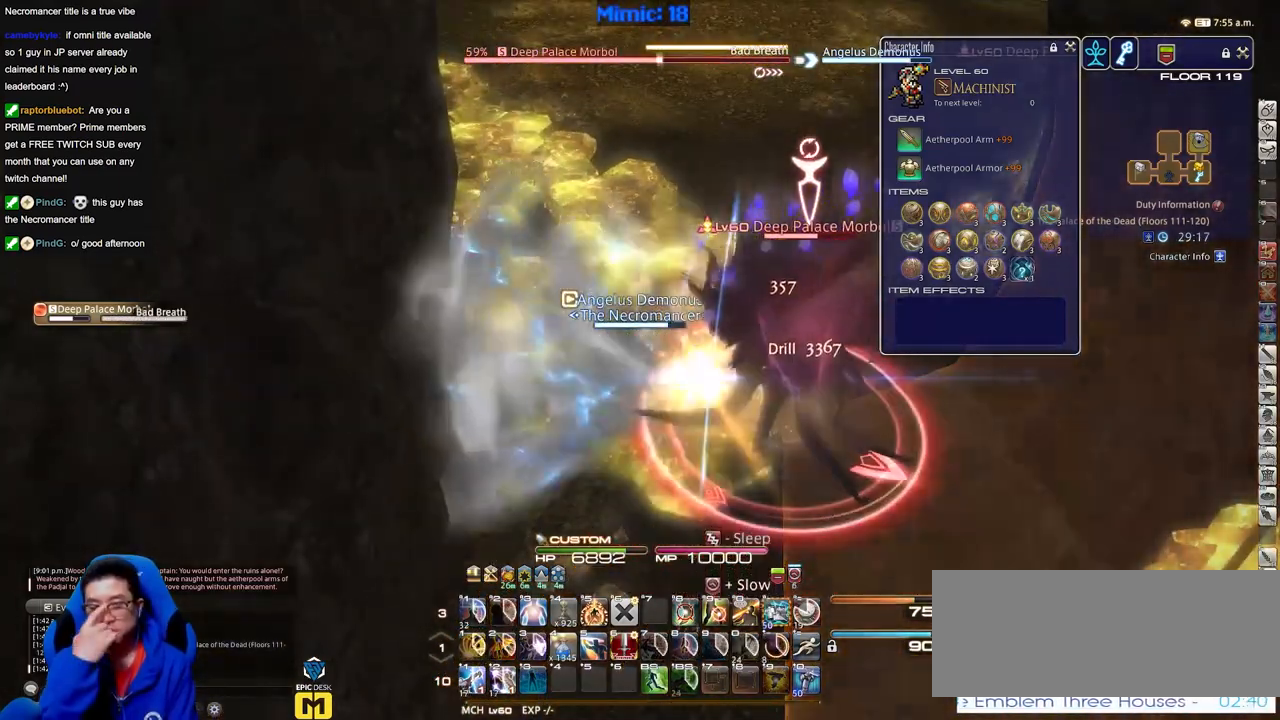
{"keys": [], "events": []}
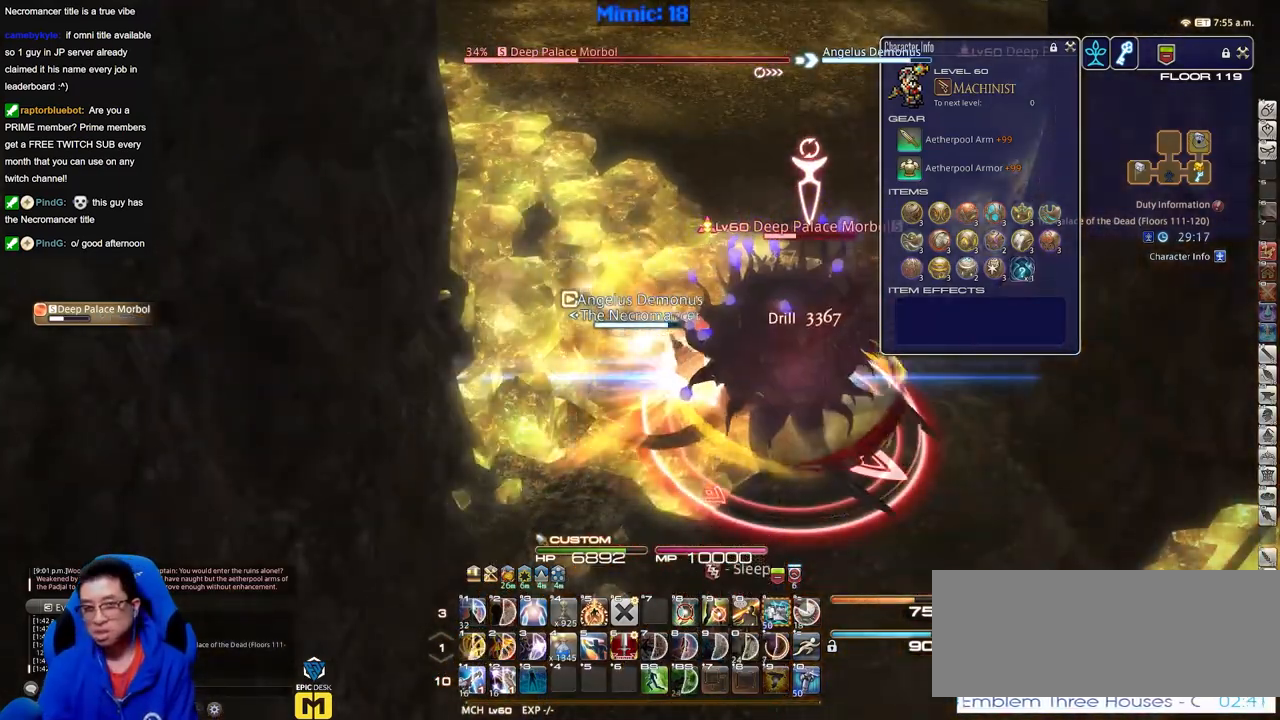
{"keys": ["a", "s"], "events": [[350, "a", "down"], [400, "s", "down"]]}
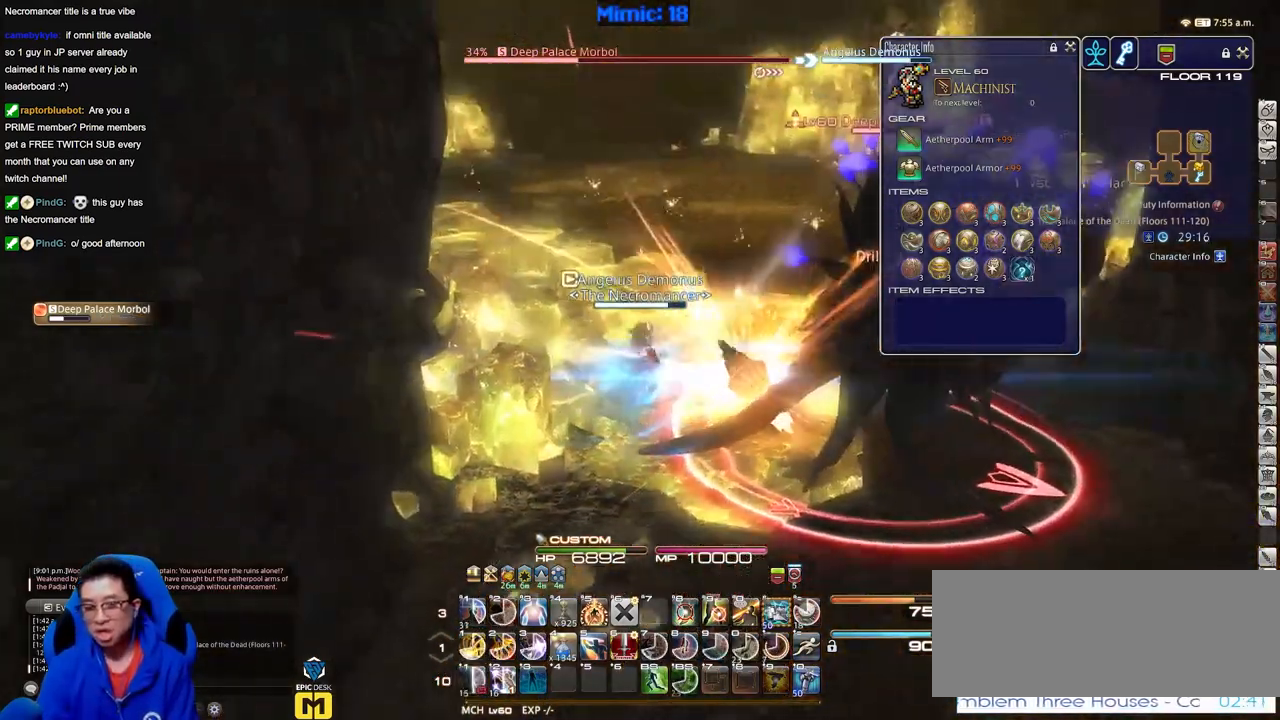
{"keys": ["s"], "events": [[33, "a", "up"]]}
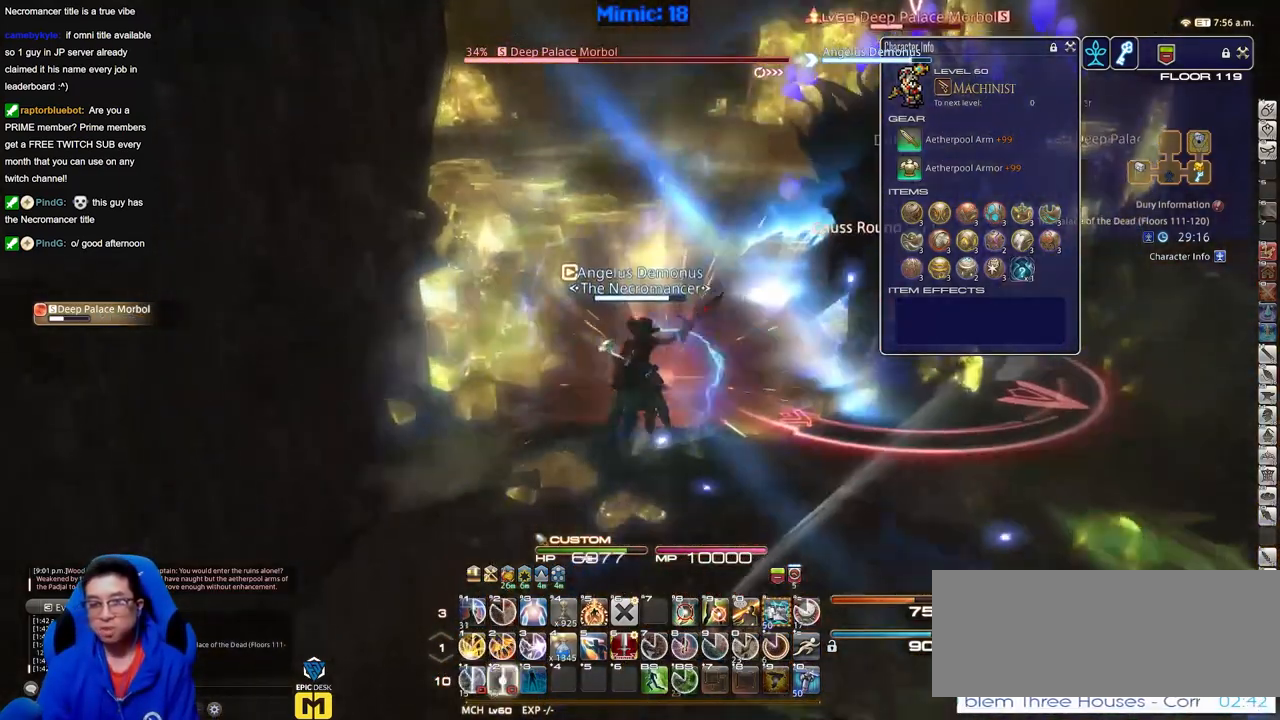
{"keys": ["d"], "events": [[100, "d", "down"], [284, "s", "up"]]}
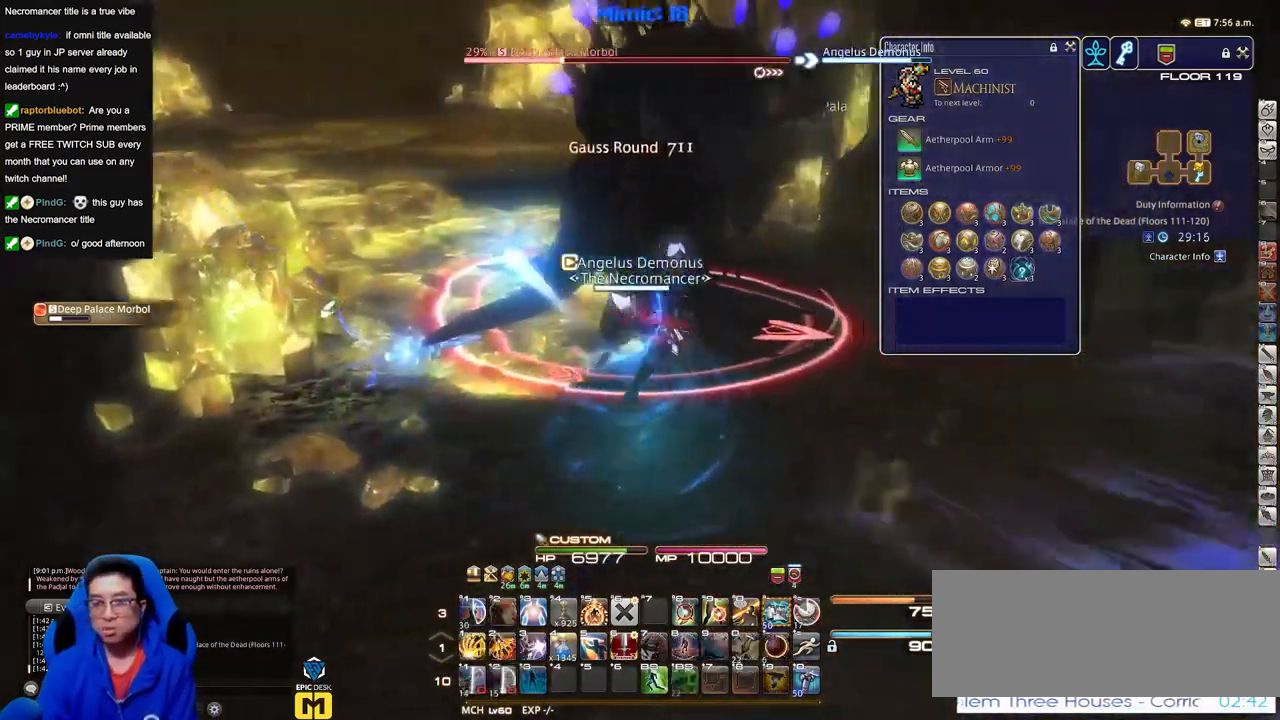
{"keys": ["d", "w"], "events": [[500, "w", "down"]]}
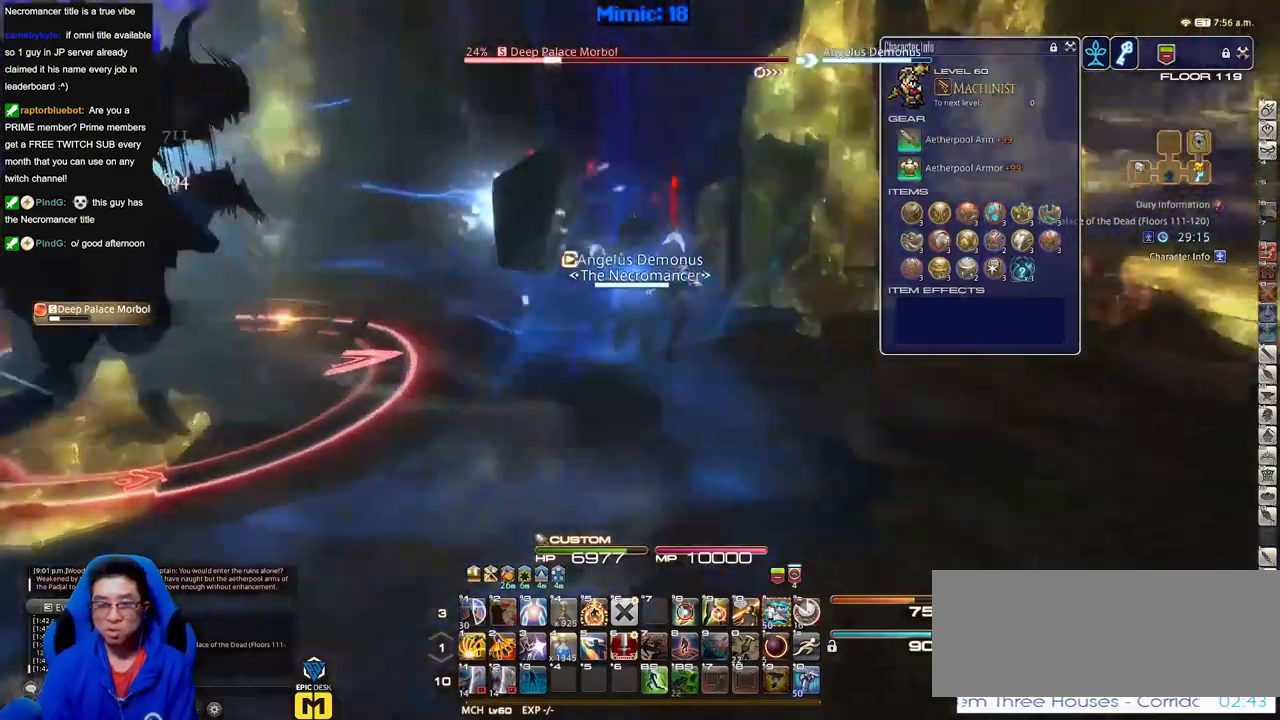
{"keys": ["w"], "events": [[284, "d", "up"]]}
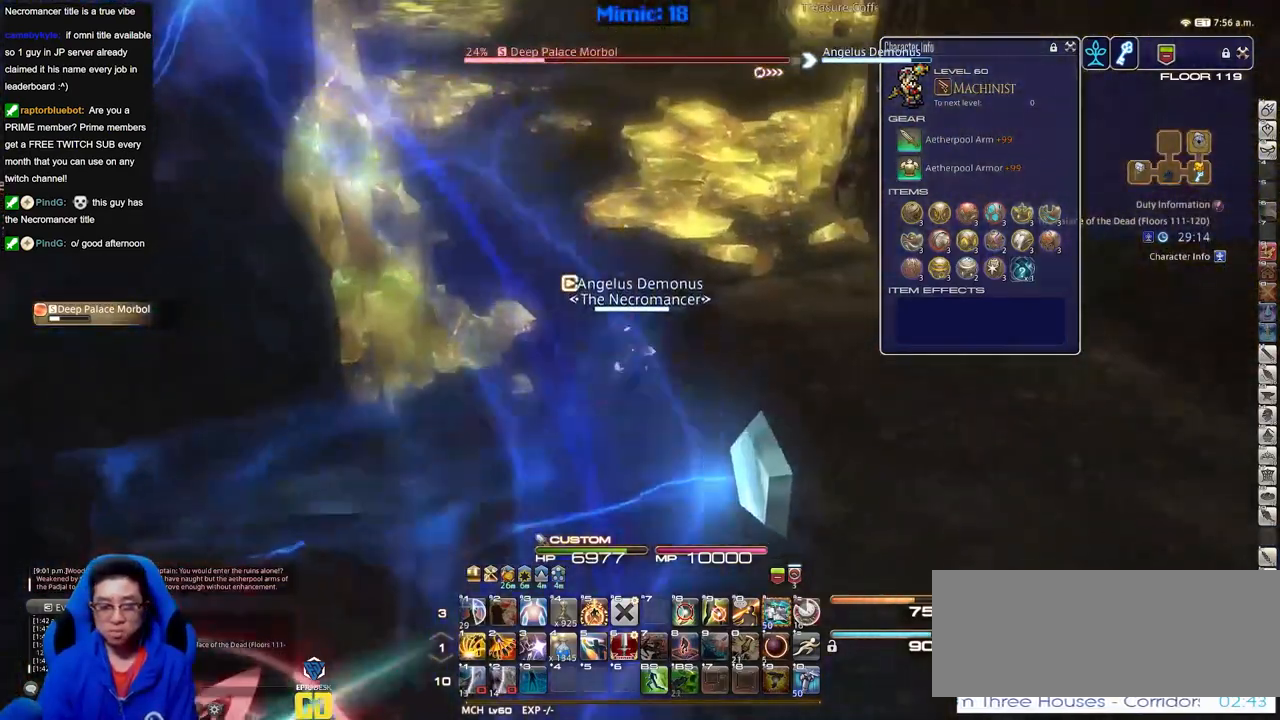
{"keys": ["w"], "events": []}
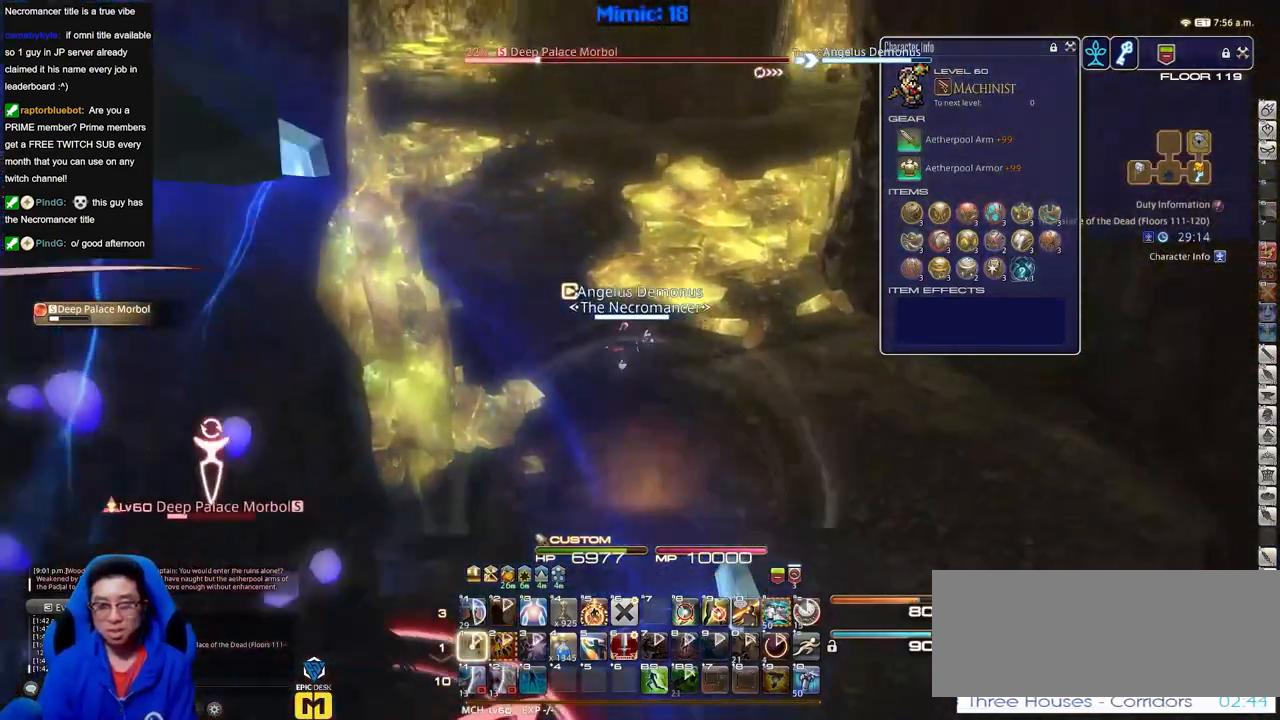
{"keys": ["return", "w"], "events": [[400, "return", "down"]]}
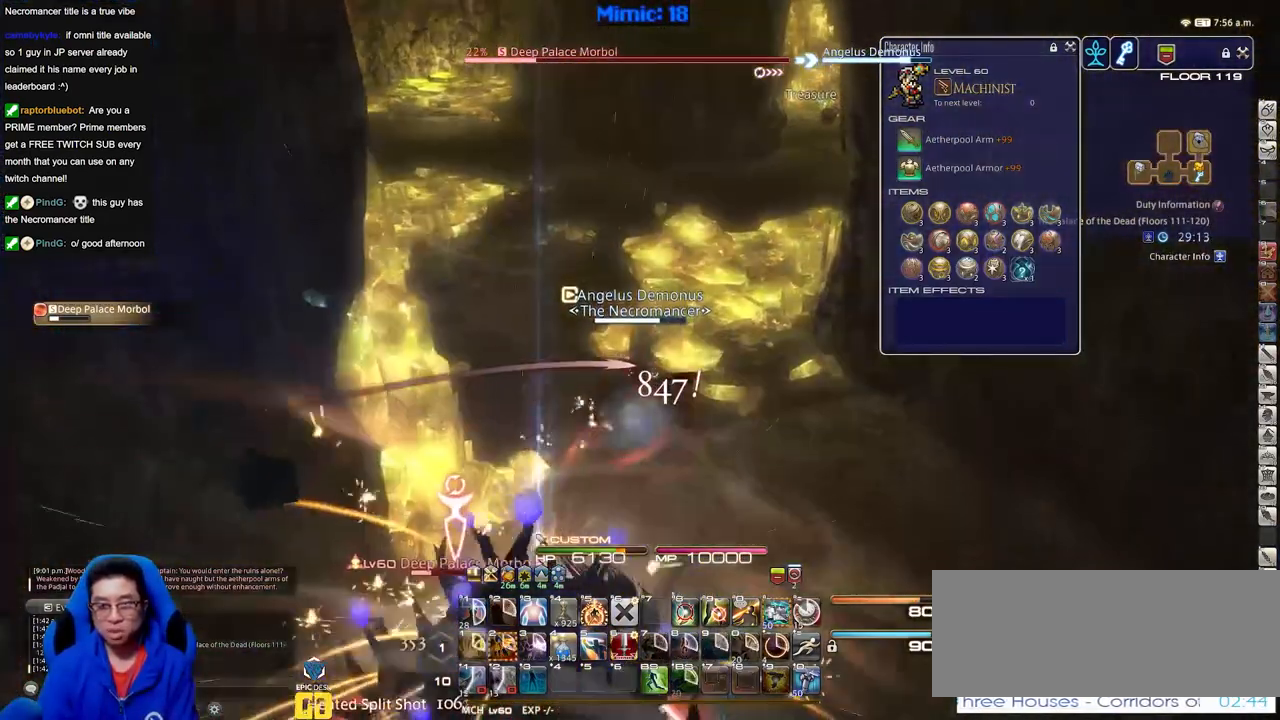
{"keys": ["w"], "events": [[133, "a", "down"], [183, "return", "up"], [367, "a", "up"]]}
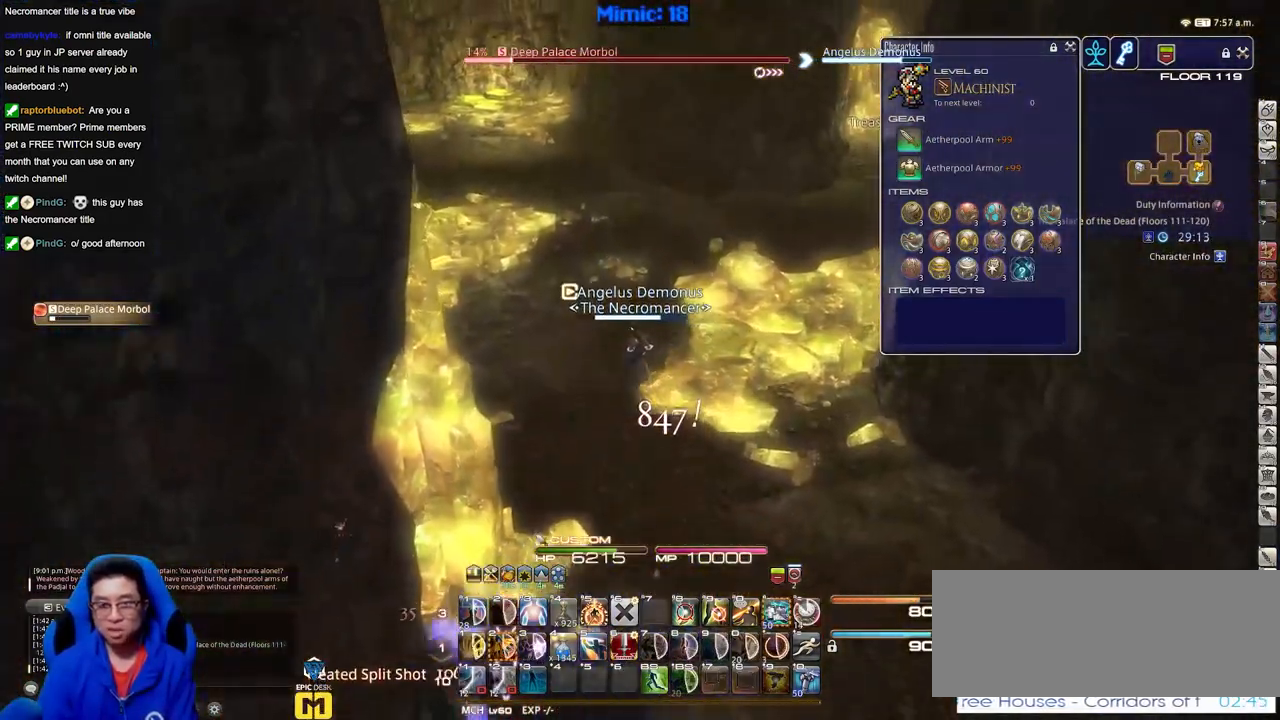
{"keys": ["w"], "events": [[200, "a", "down"], [334, "a", "up"]]}
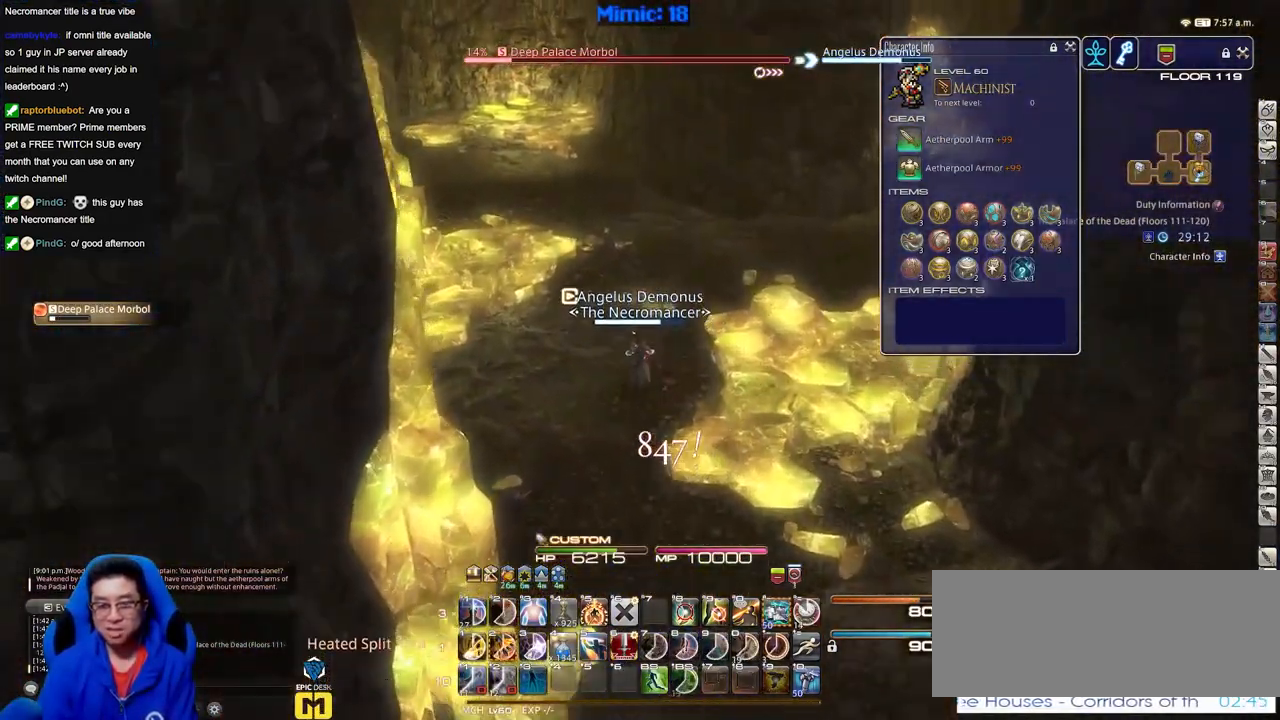
{"keys": ["w"], "events": []}
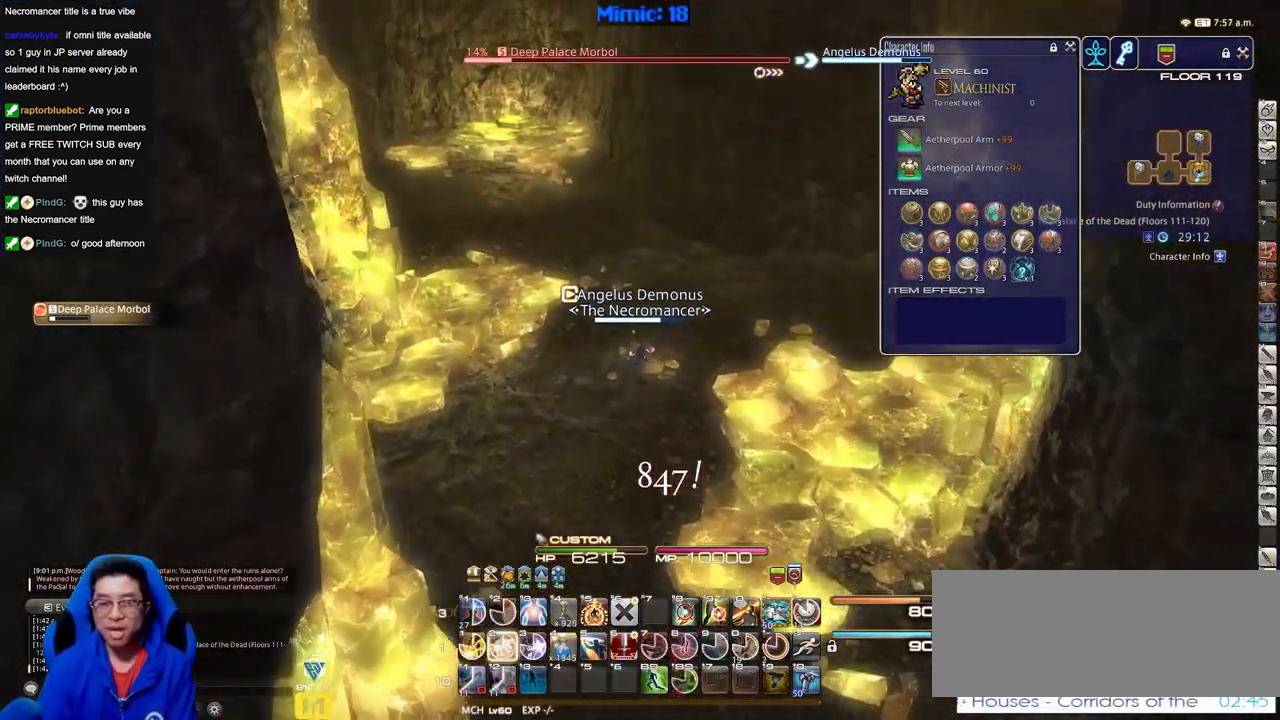
{"keys": ["w"], "events": []}